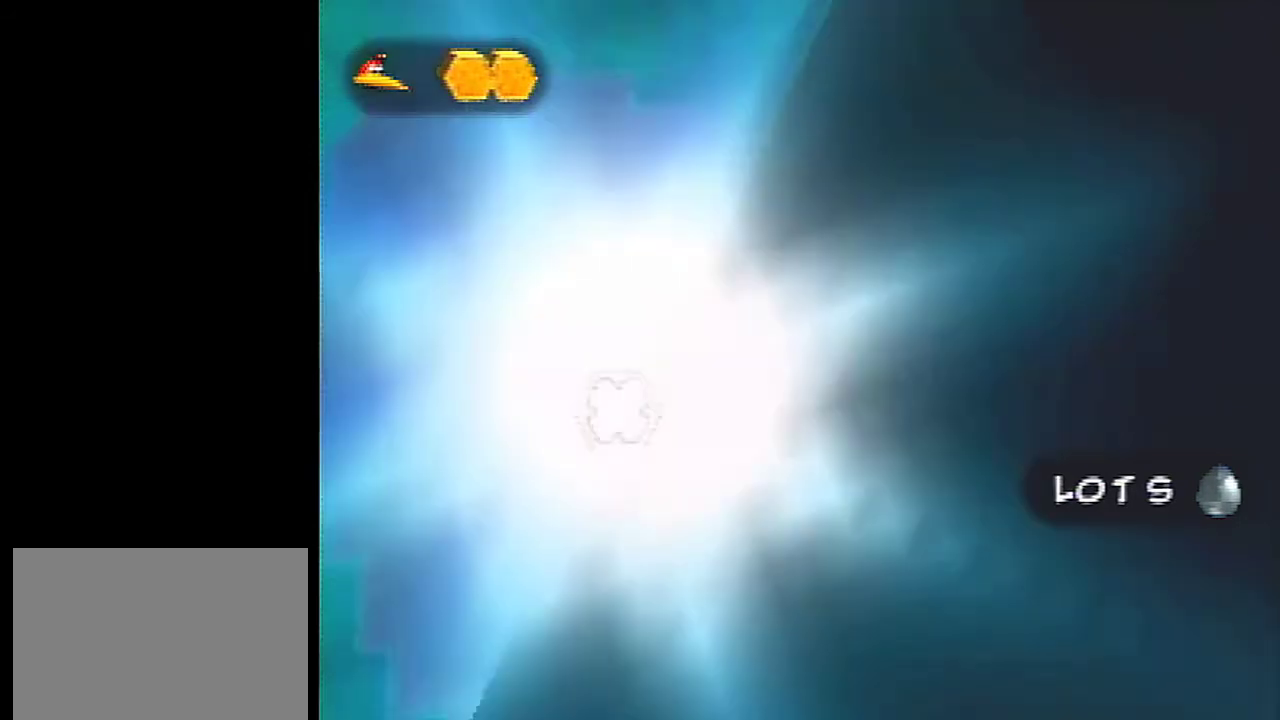
Gameplay with a controller (Nintendo layout); each line is a JSON object with the inputs held at the frame after it (dt_ms = milliseconds from this image to that frame). "events" lists button and stick changes between this image and that frame as [ms after this image, input, new state], when the widget could be followed in between. Not read: L3 R3.
{"dt_ms": 300, "buttons": [], "left_stick": "left", "events": []}
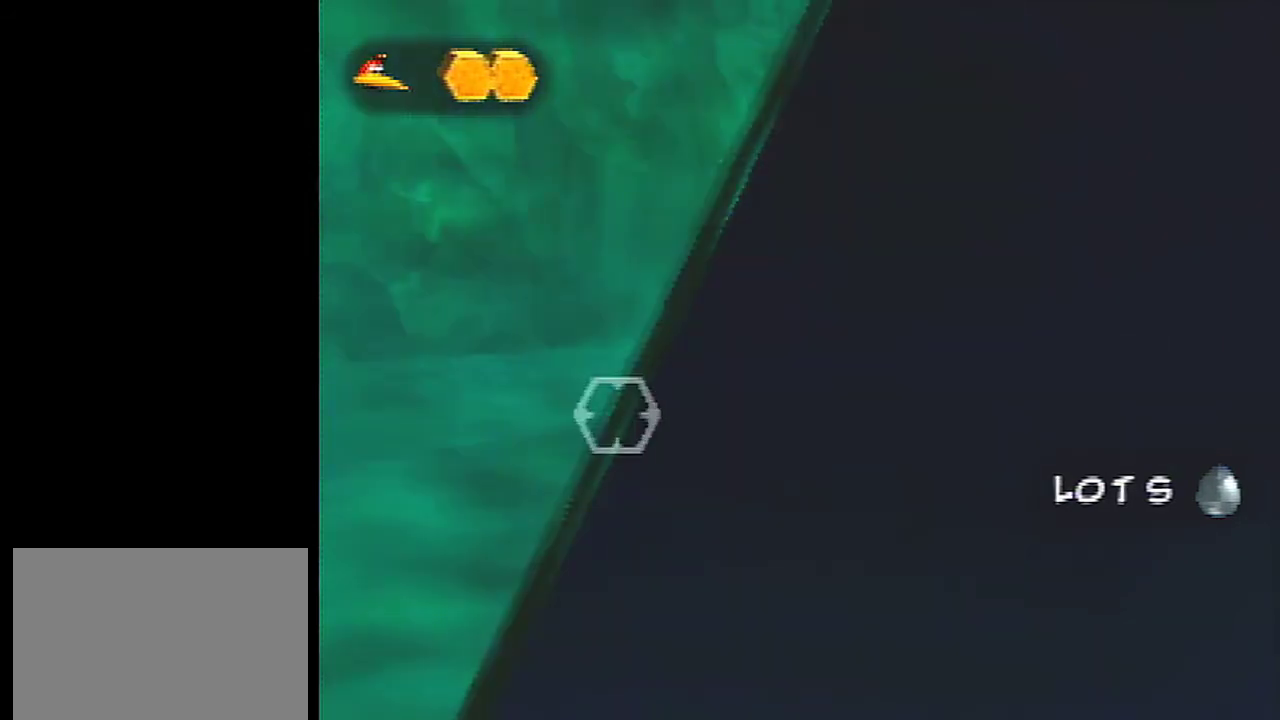
{"dt_ms": 401, "buttons": [], "left_stick": "left", "events": []}
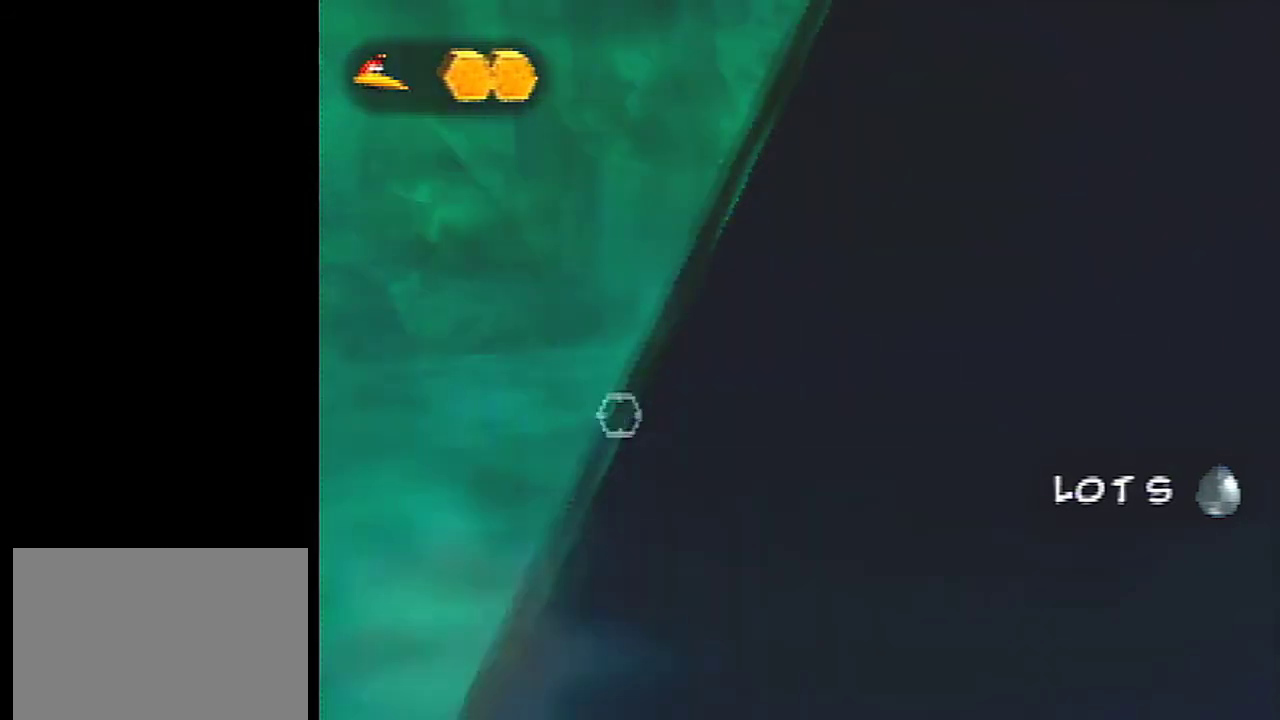
{"dt_ms": 500, "buttons": [], "left_stick": "center", "events": [[66, "left_stick", "center"], [167, "left_stick", "left"], [467, "left_stick", "center"]]}
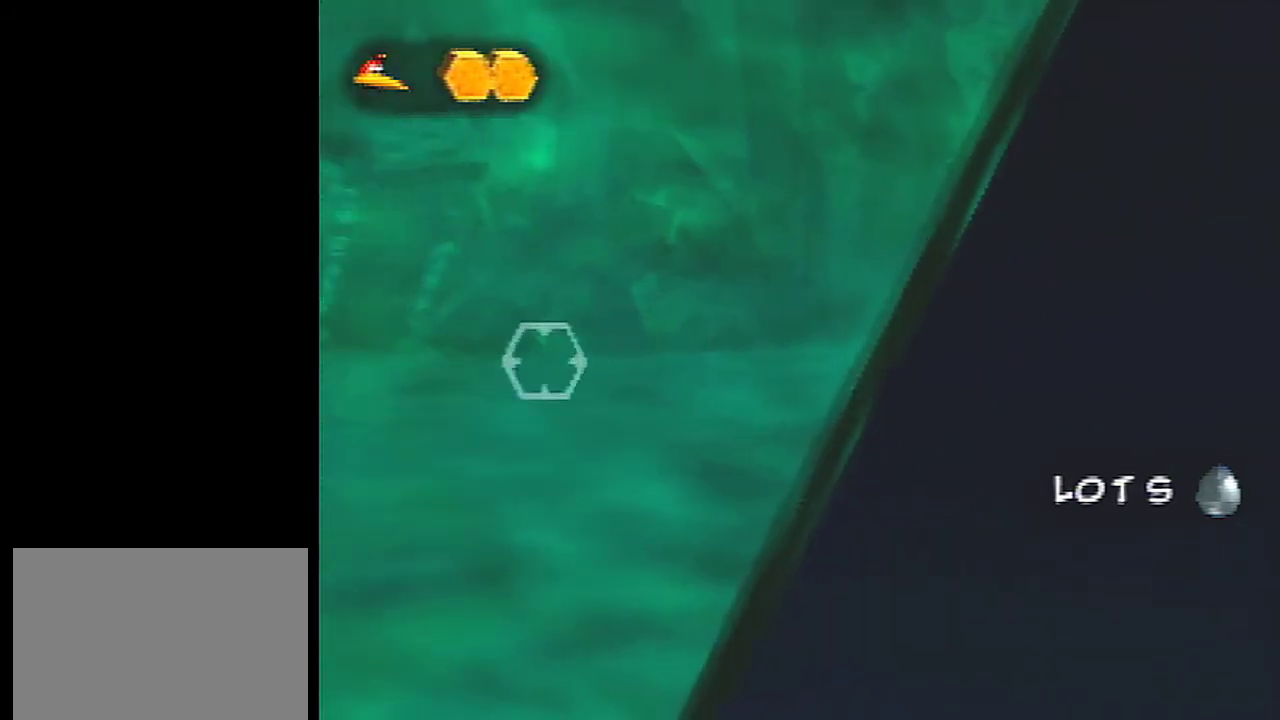
{"dt_ms": 567, "buttons": [], "left_stick": "center", "events": []}
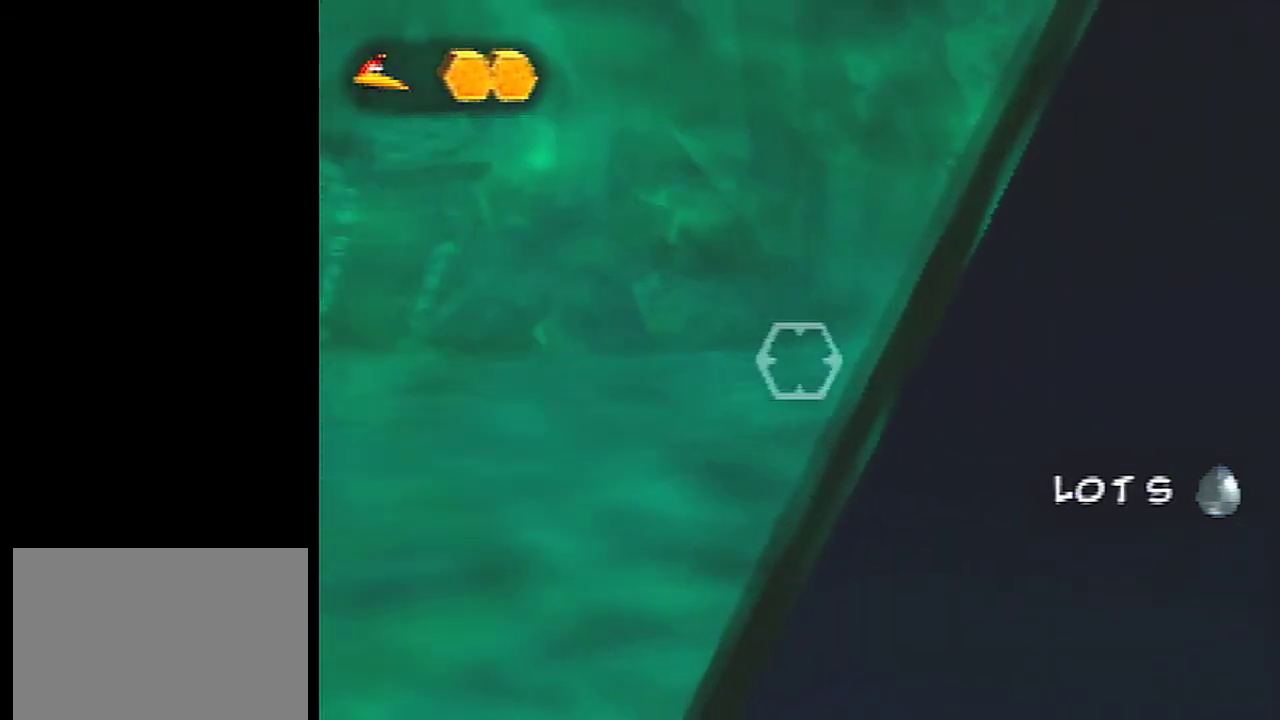
{"dt_ms": 501, "buttons": [], "left_stick": "center", "events": [[34, "left_stick", "up"], [267, "left_stick", "center"]]}
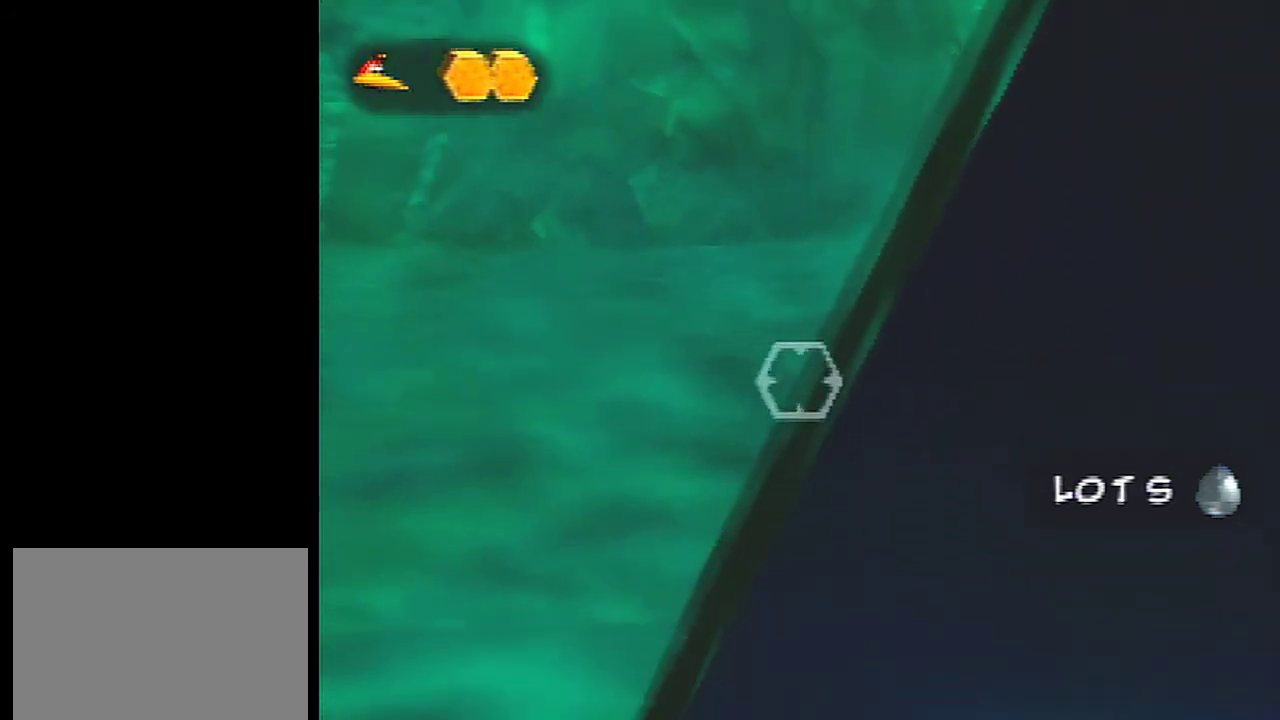
{"dt_ms": 300, "buttons": [], "left_stick": "right", "events": [[267, "left_stick", "right"]]}
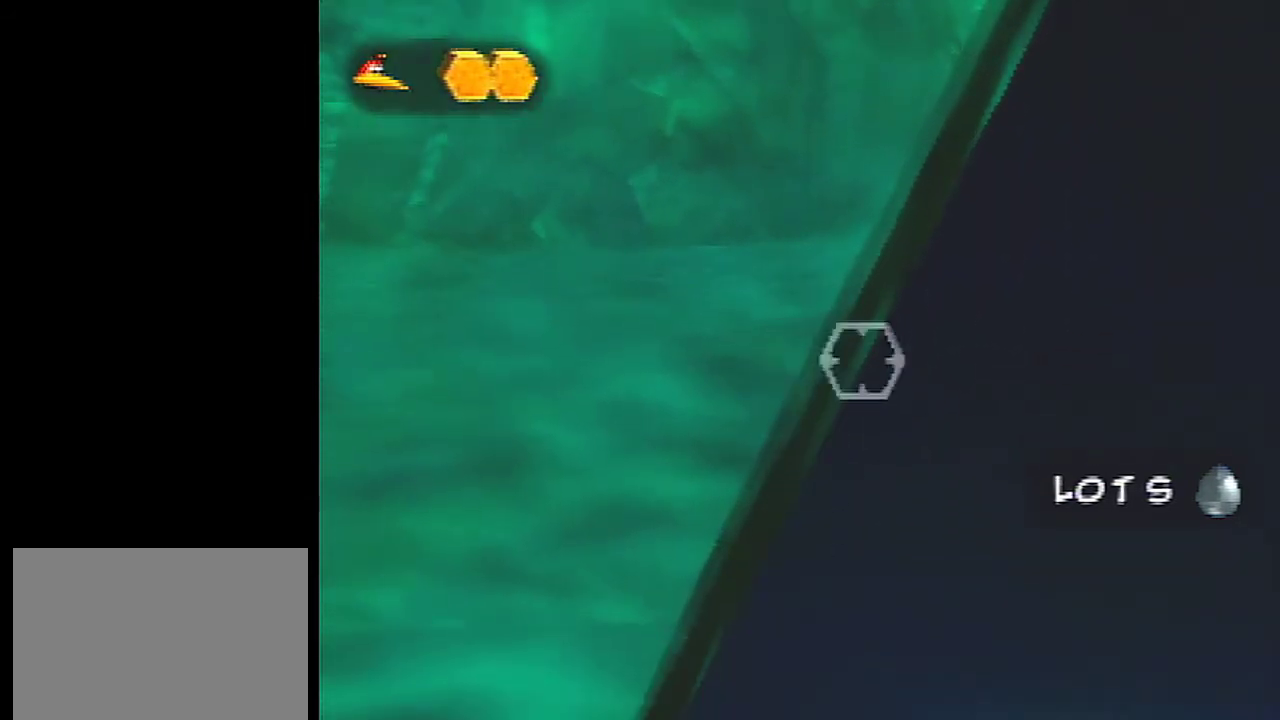
{"dt_ms": 701, "buttons": [], "left_stick": "center", "events": [[167, "left_stick", "center"]]}
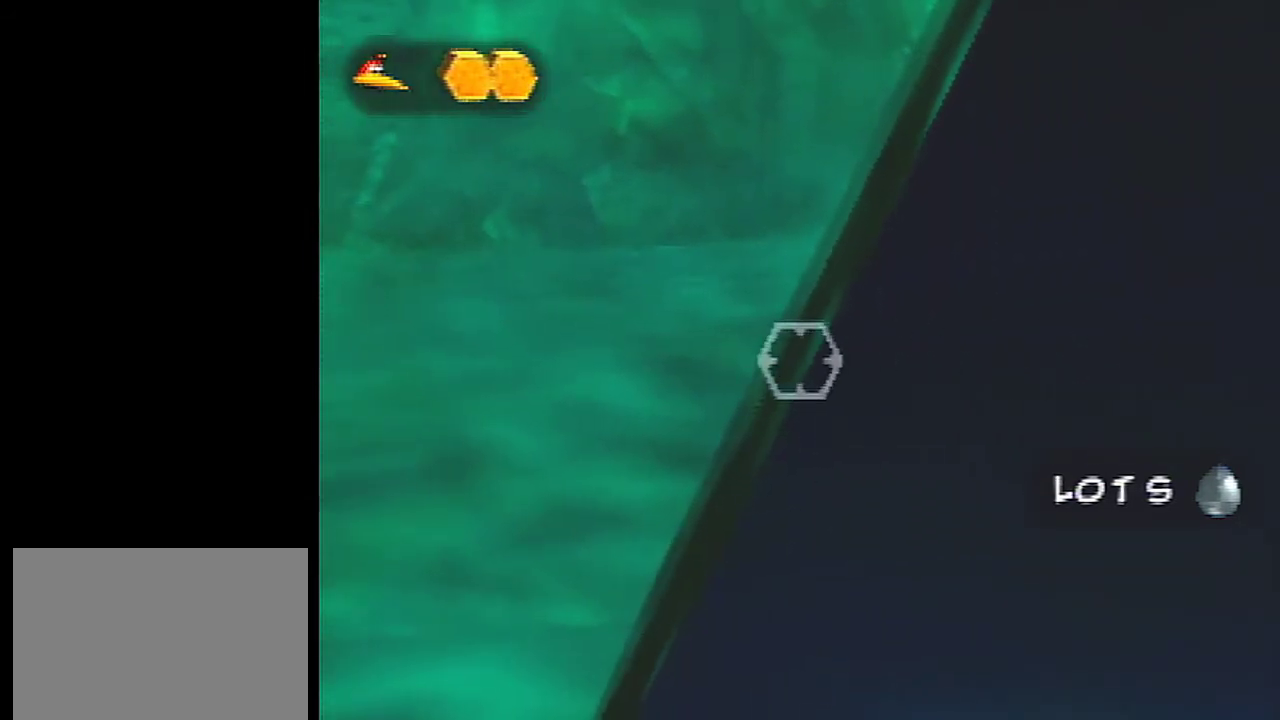
{"dt_ms": 500, "buttons": [], "left_stick": "center", "events": []}
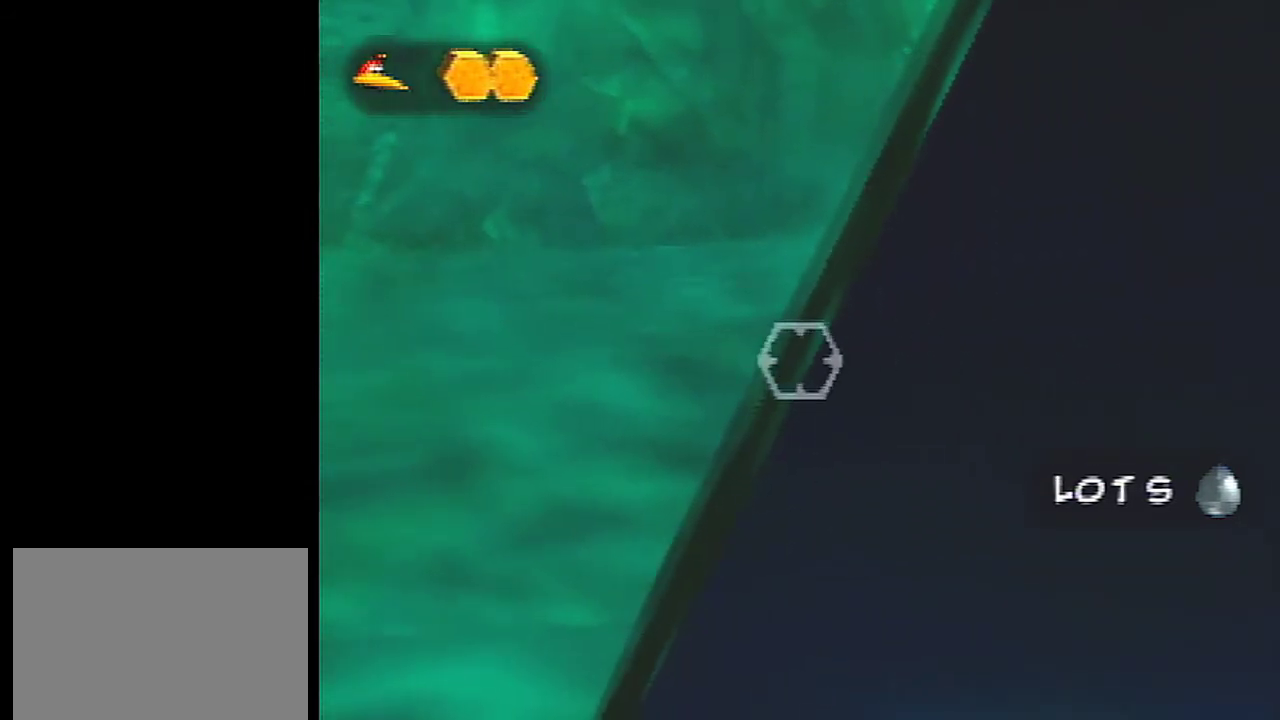
{"dt_ms": 501, "buttons": [], "left_stick": "center", "events": []}
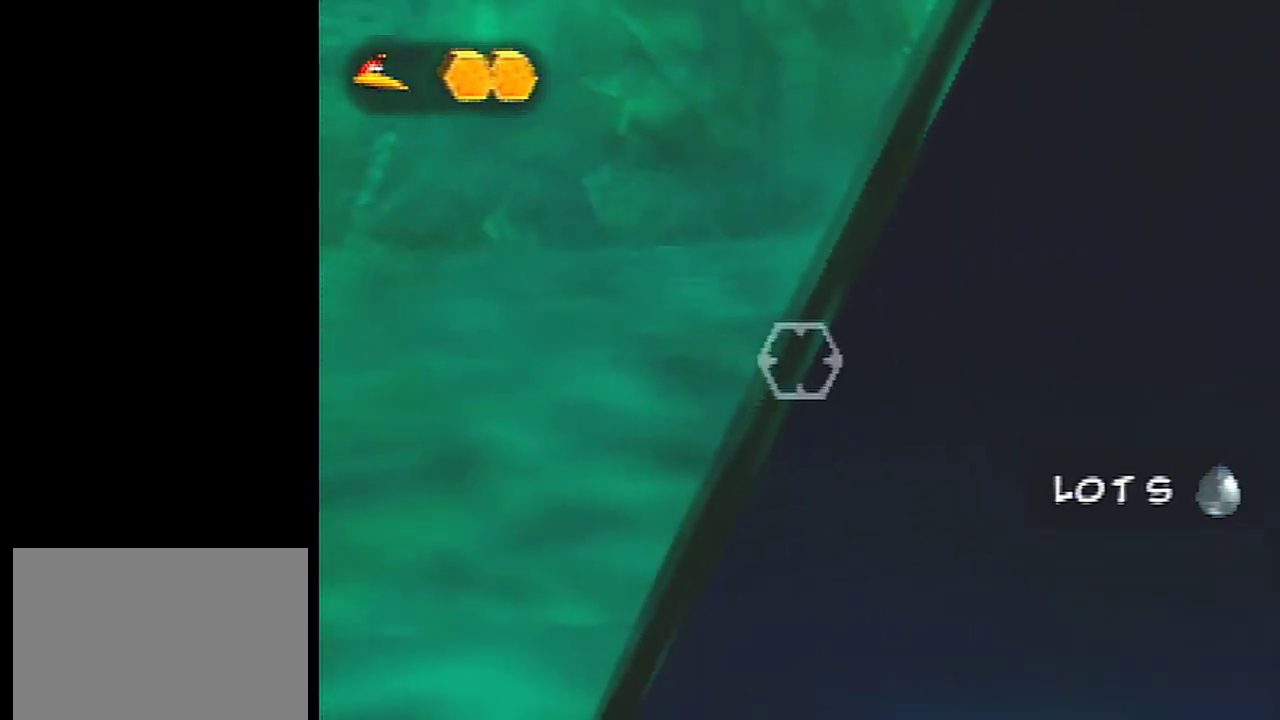
{"dt_ms": 500, "buttons": [], "left_stick": "center", "events": []}
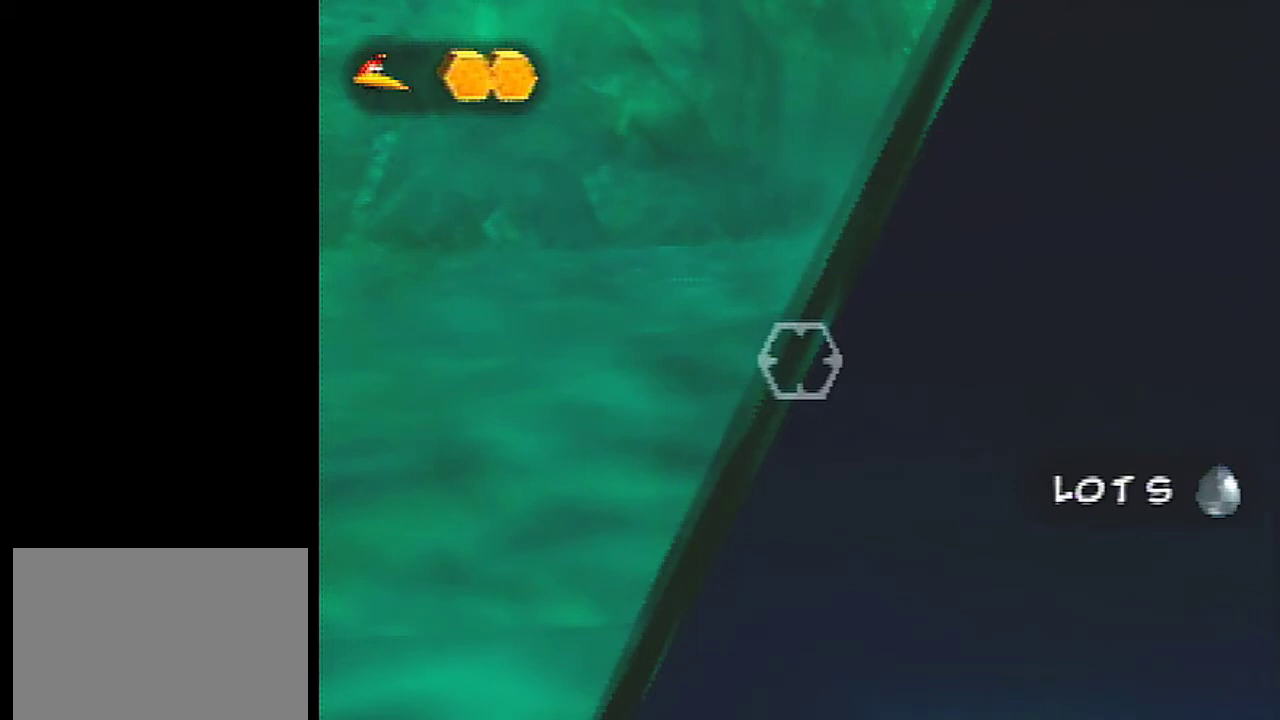
{"dt_ms": 501, "buttons": [], "left_stick": "center", "events": []}
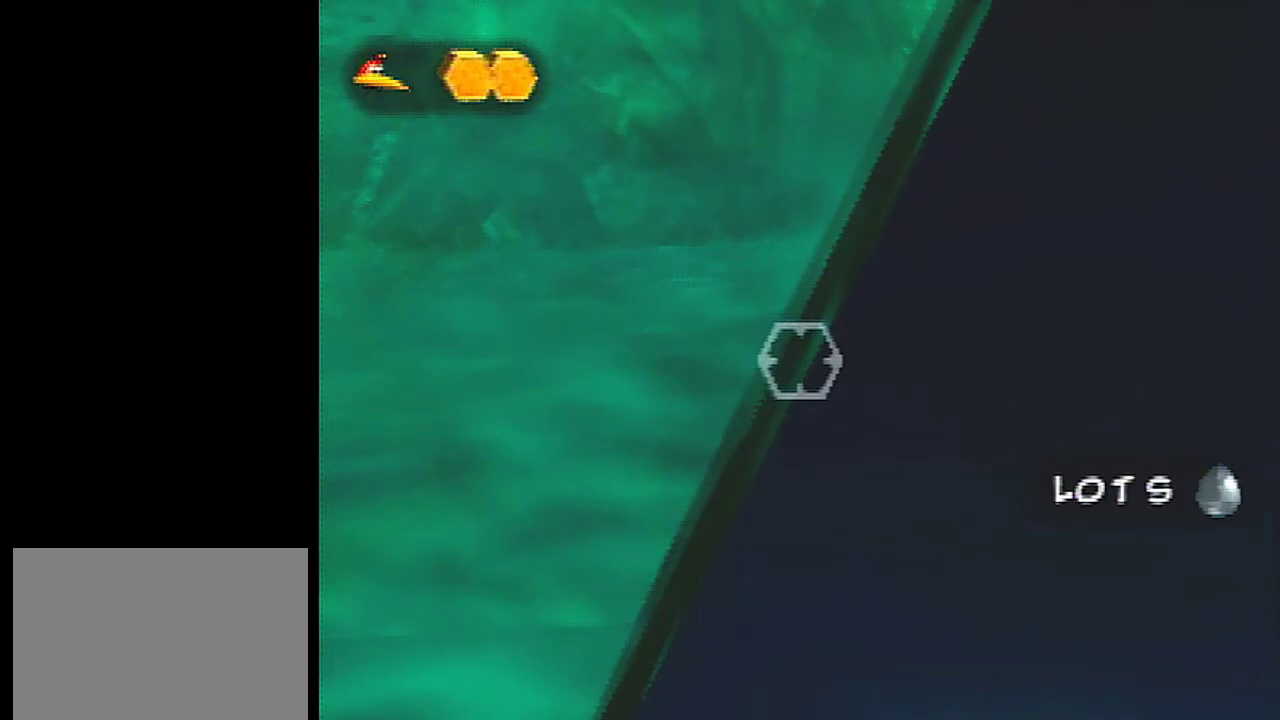
{"dt_ms": 500, "buttons": [], "left_stick": "center", "events": []}
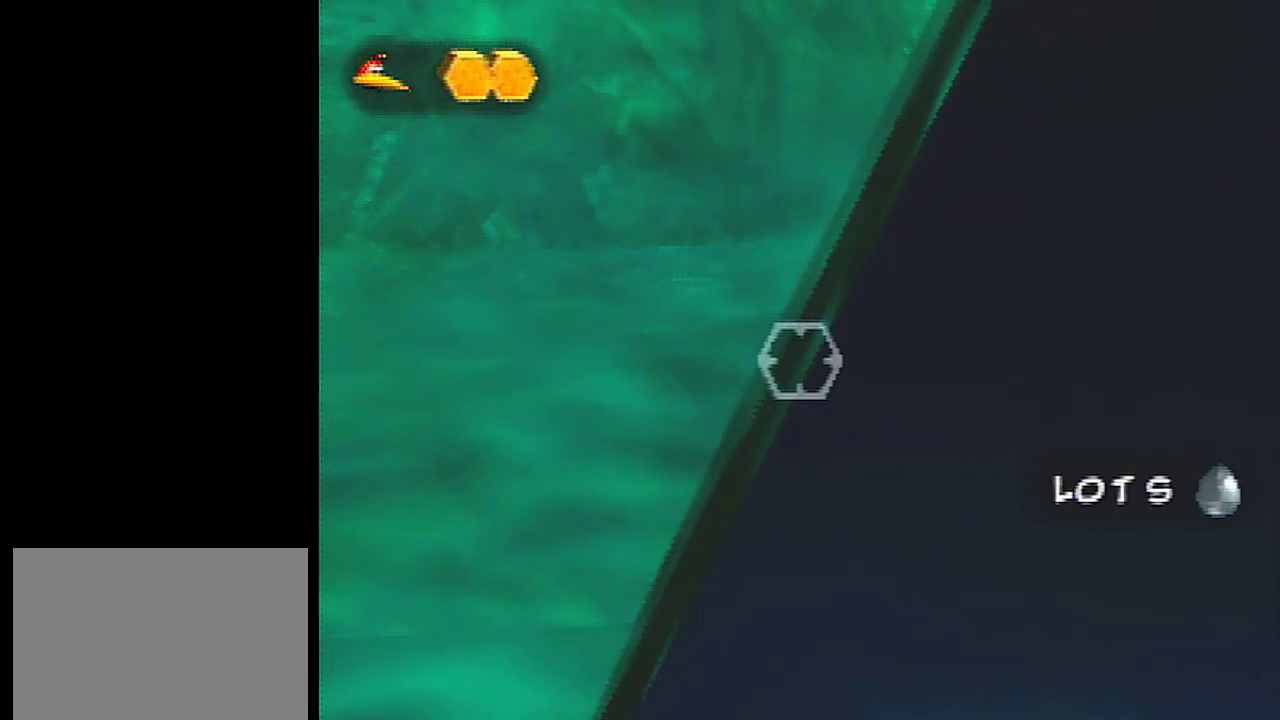
{"dt_ms": 501, "buttons": [], "left_stick": "center", "events": []}
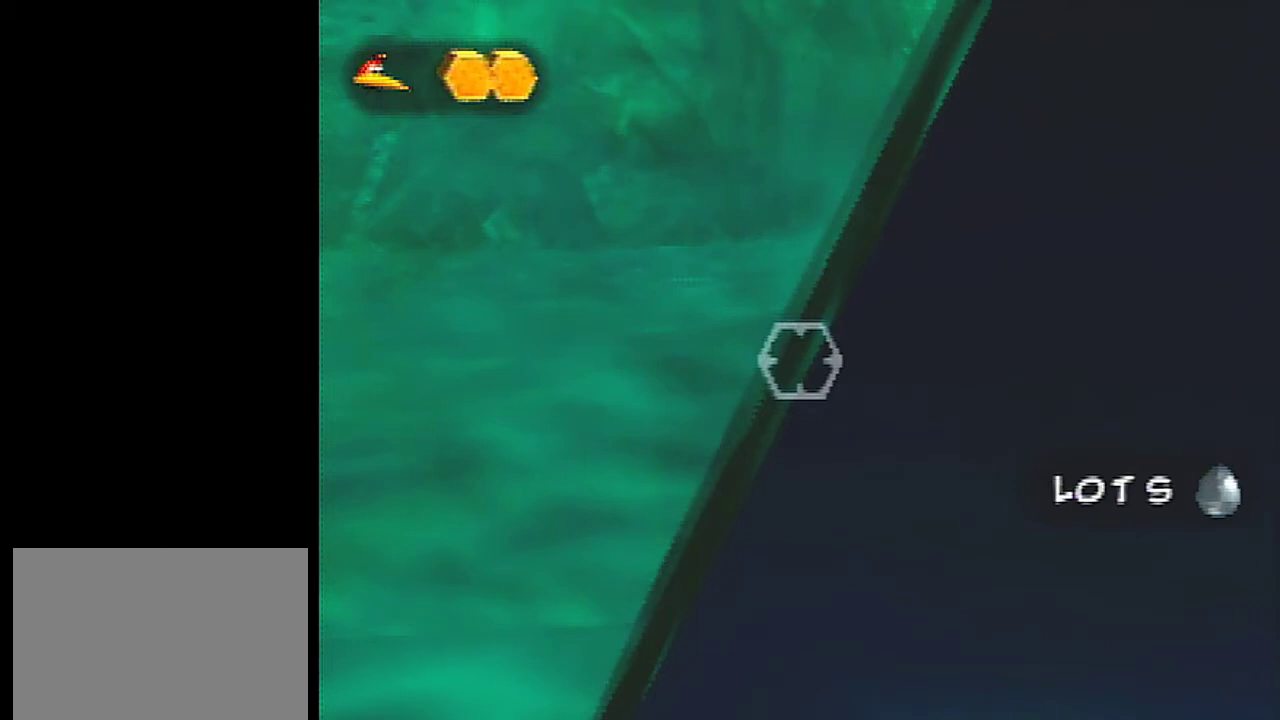
{"dt_ms": 701, "buttons": [], "left_stick": "down", "events": [[601, "left_stick", "down"]]}
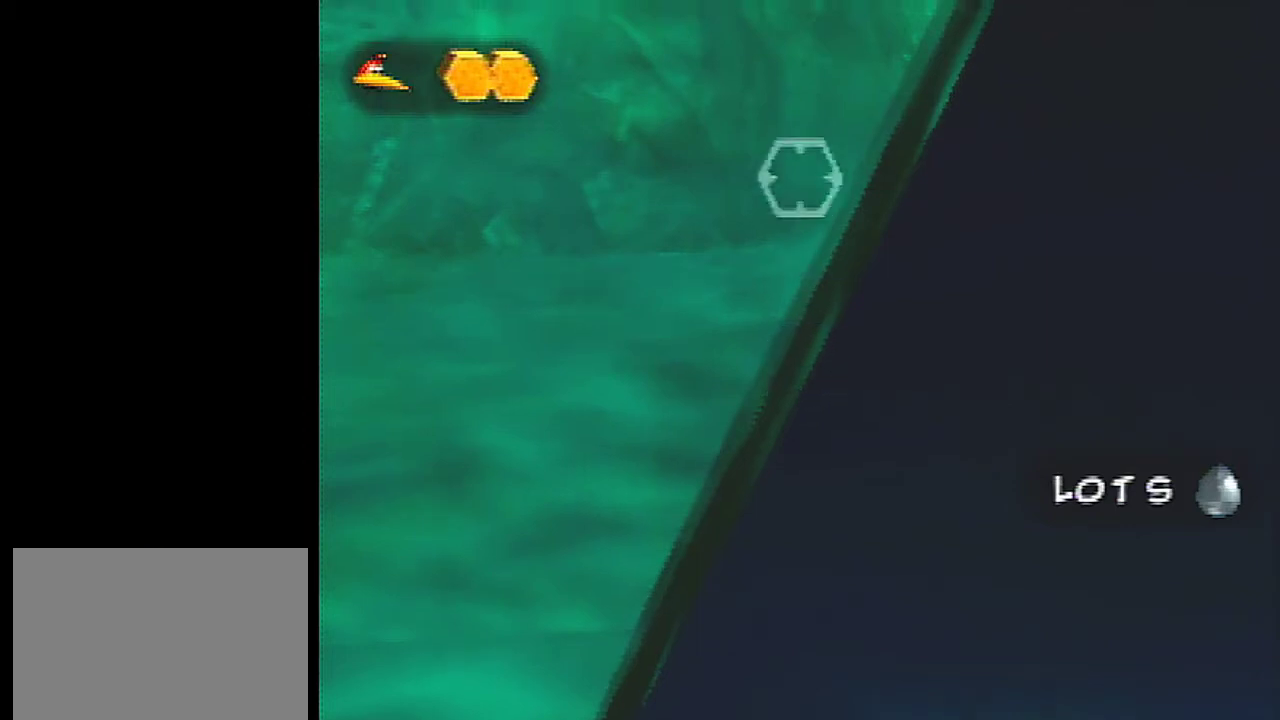
{"dt_ms": 300, "buttons": [], "left_stick": "down", "events": []}
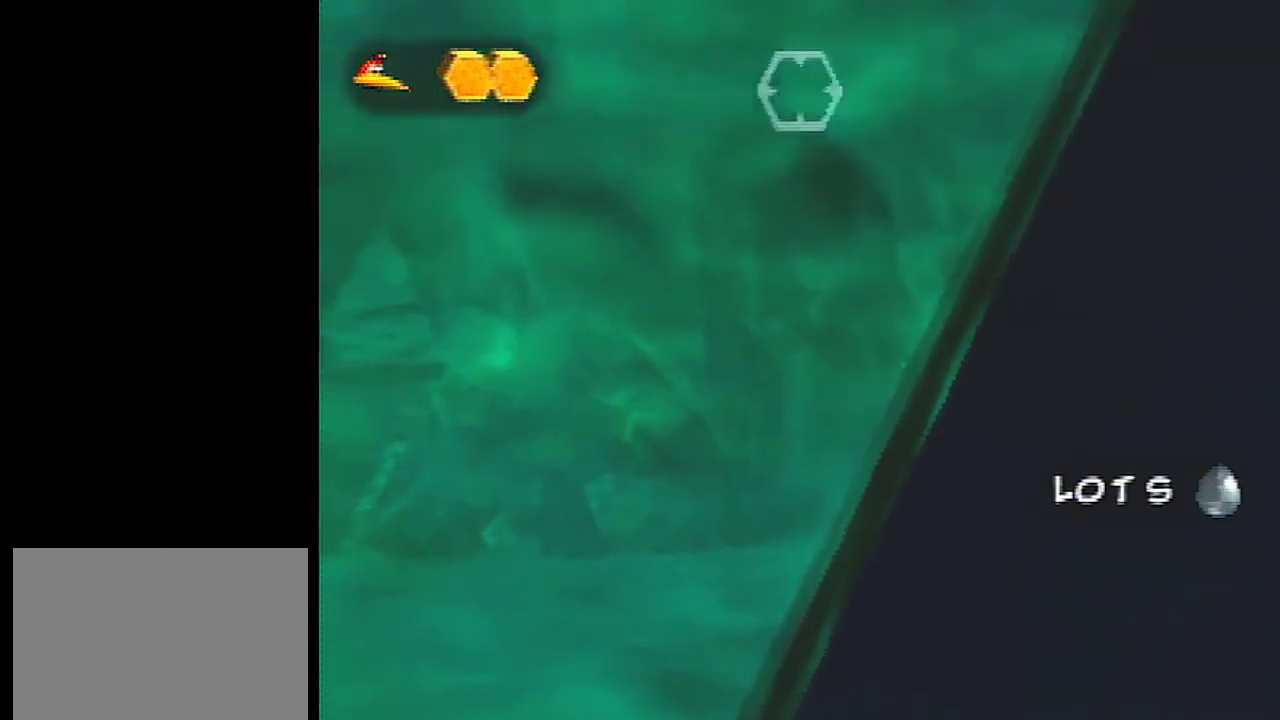
{"dt_ms": 300, "buttons": [], "left_stick": "down-right", "events": [[100, "left_stick", "down-right"]]}
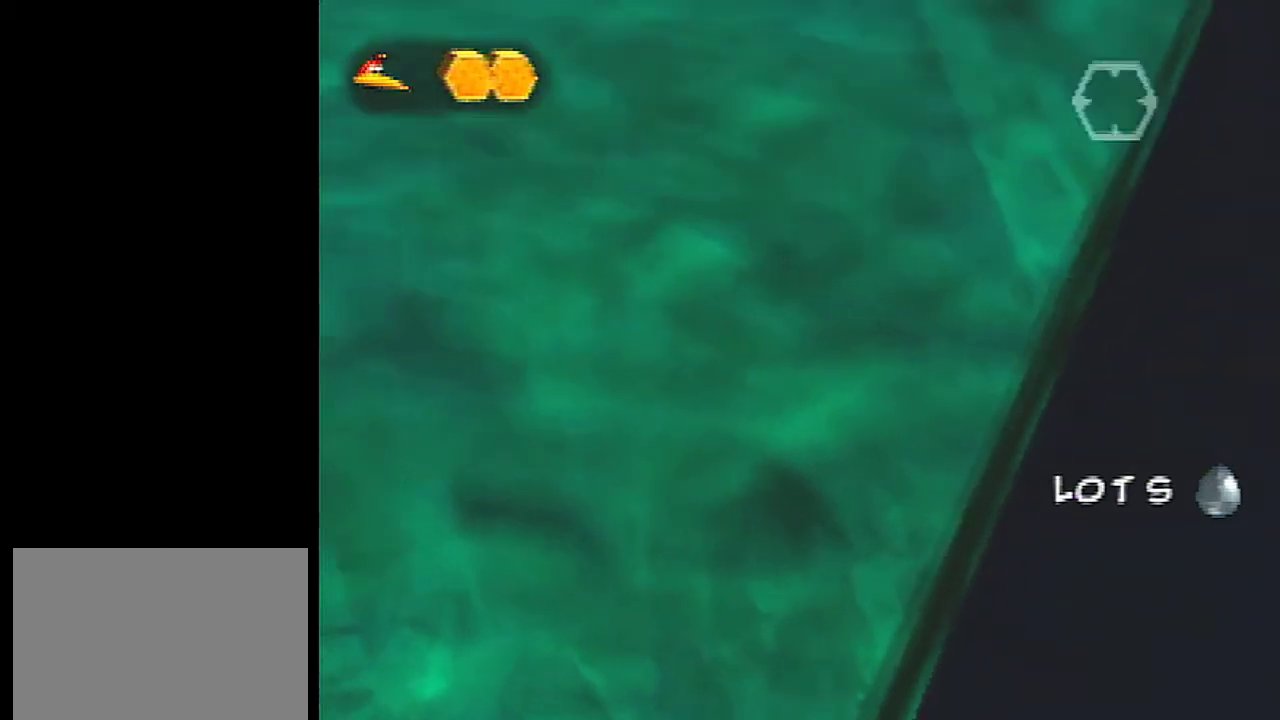
{"dt_ms": 300, "buttons": [], "left_stick": "center", "events": [[34, "left_stick", "right"], [234, "left_stick", "center"]]}
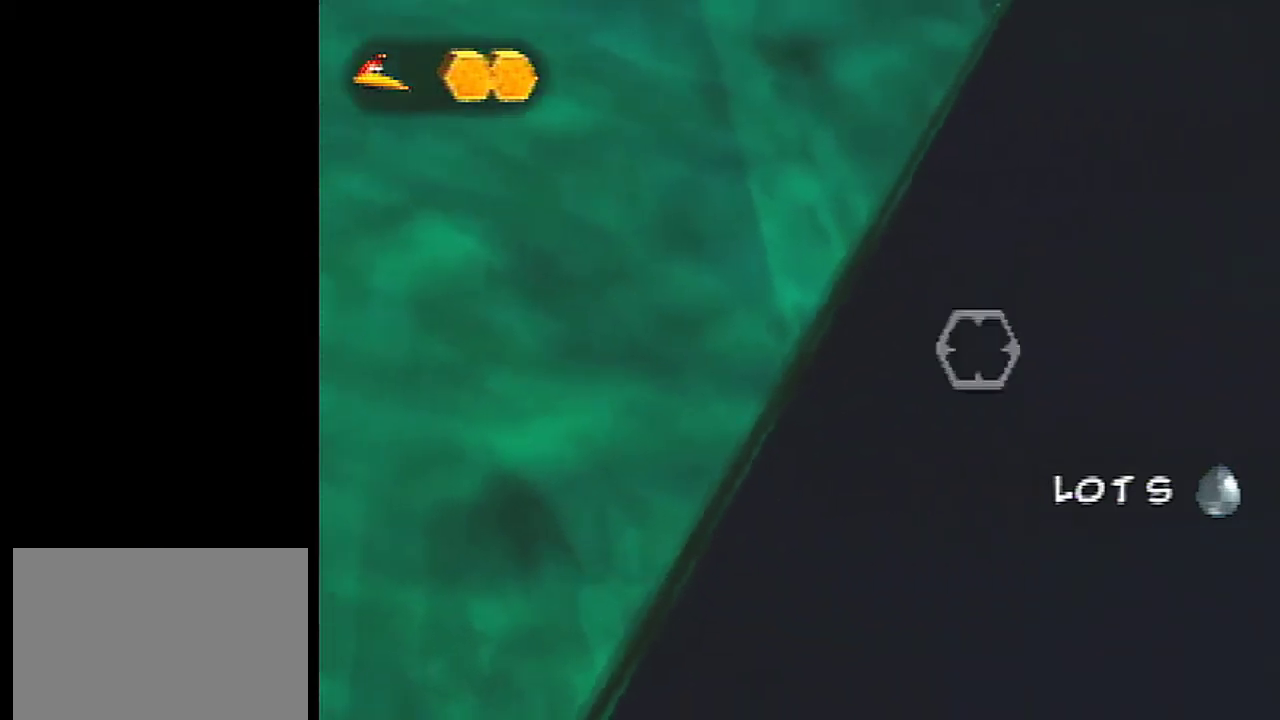
{"dt_ms": 401, "buttons": [], "left_stick": "center", "events": []}
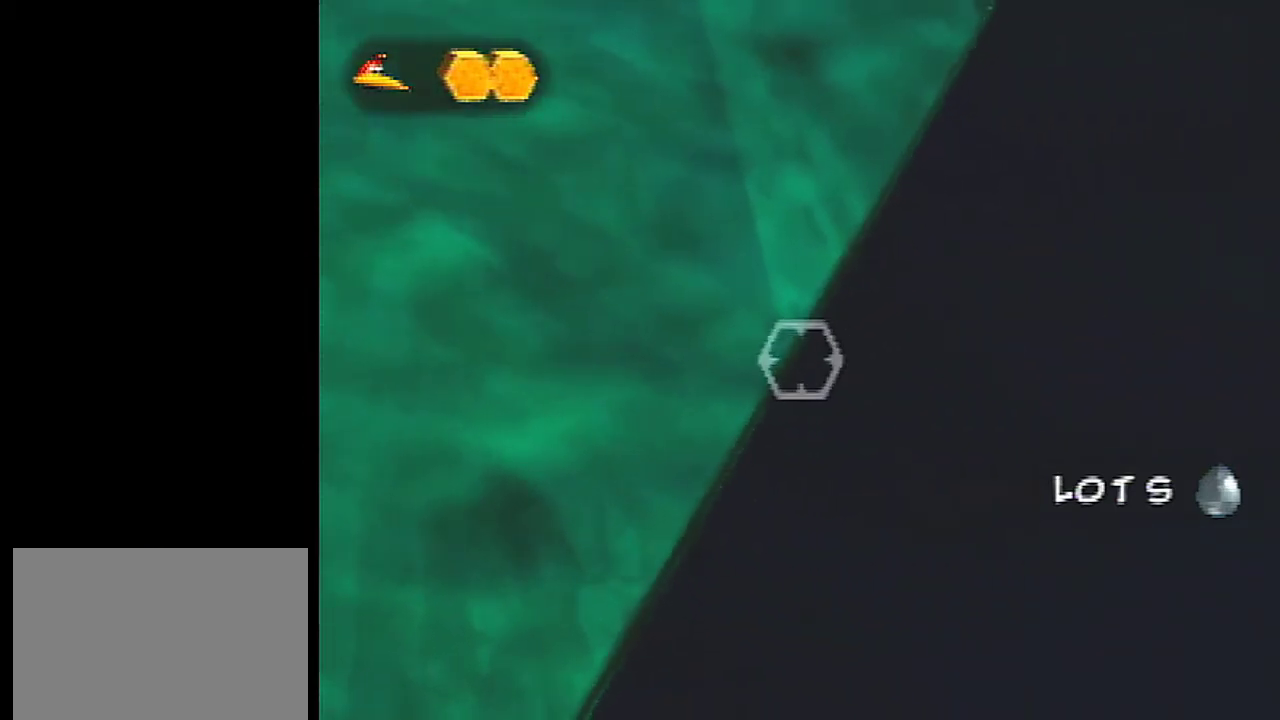
{"dt_ms": 500, "buttons": [], "left_stick": "center", "events": [[267, "left_stick", "left"], [467, "left_stick", "center"]]}
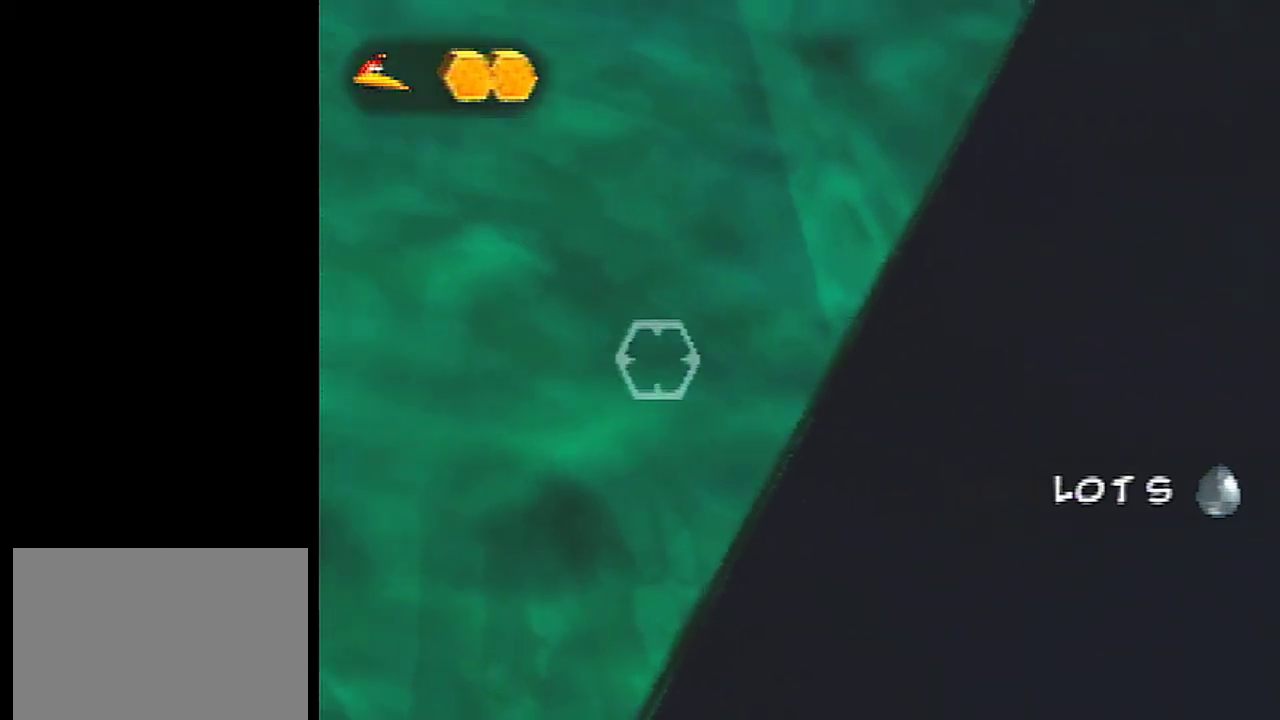
{"dt_ms": 501, "buttons": [], "left_stick": "center", "events": []}
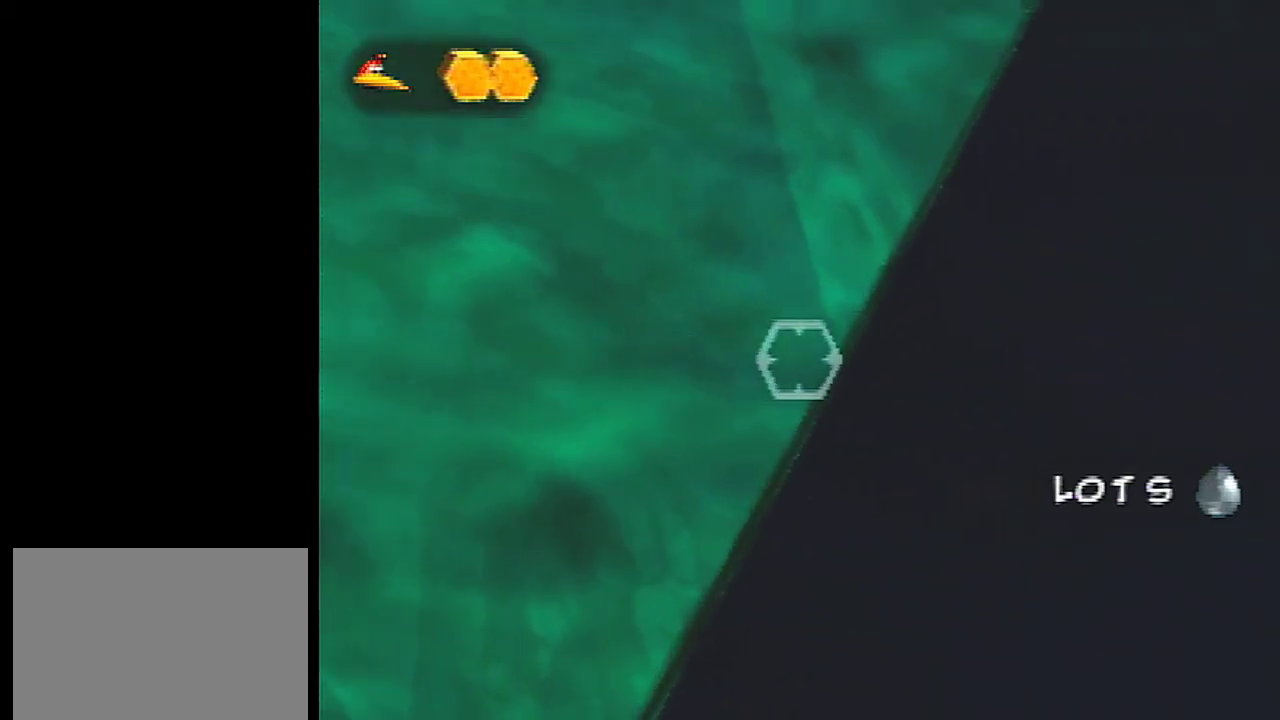
{"dt_ms": 400, "buttons": [], "left_stick": "up", "events": [[400, "left_stick", "up"]]}
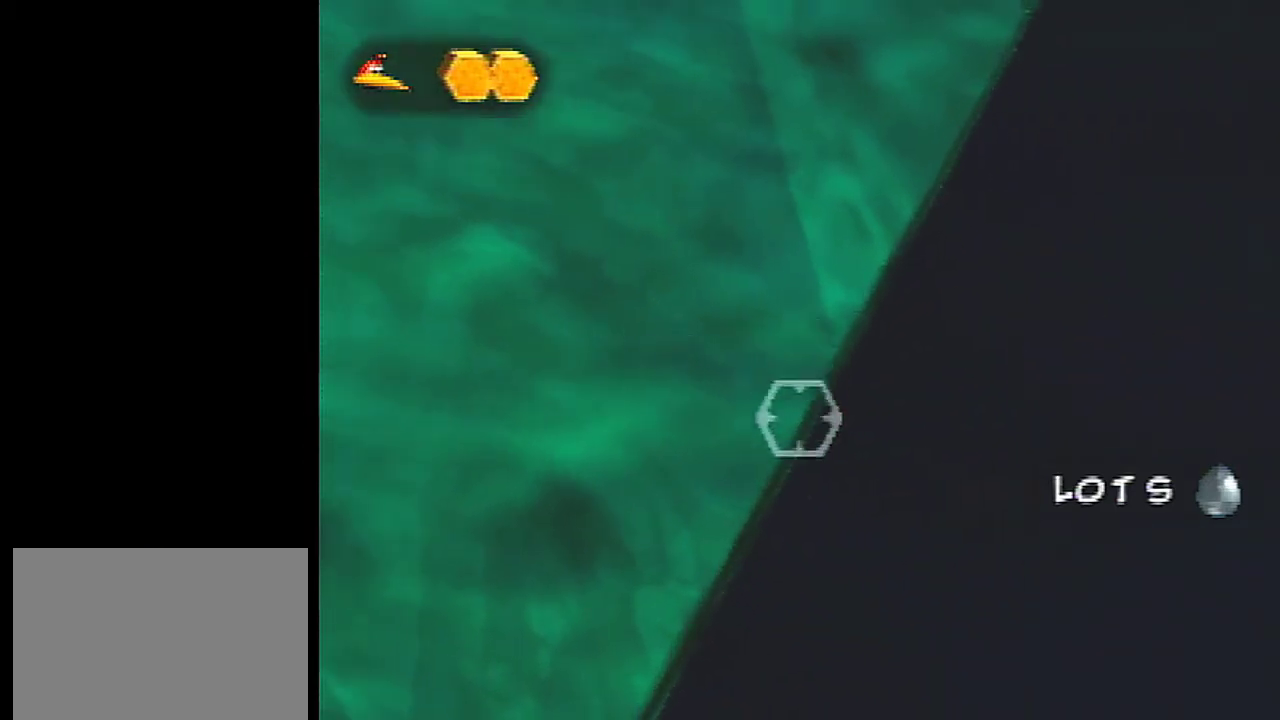
{"dt_ms": 301, "buttons": [], "left_stick": "center", "events": [[234, "left_stick", "center"]]}